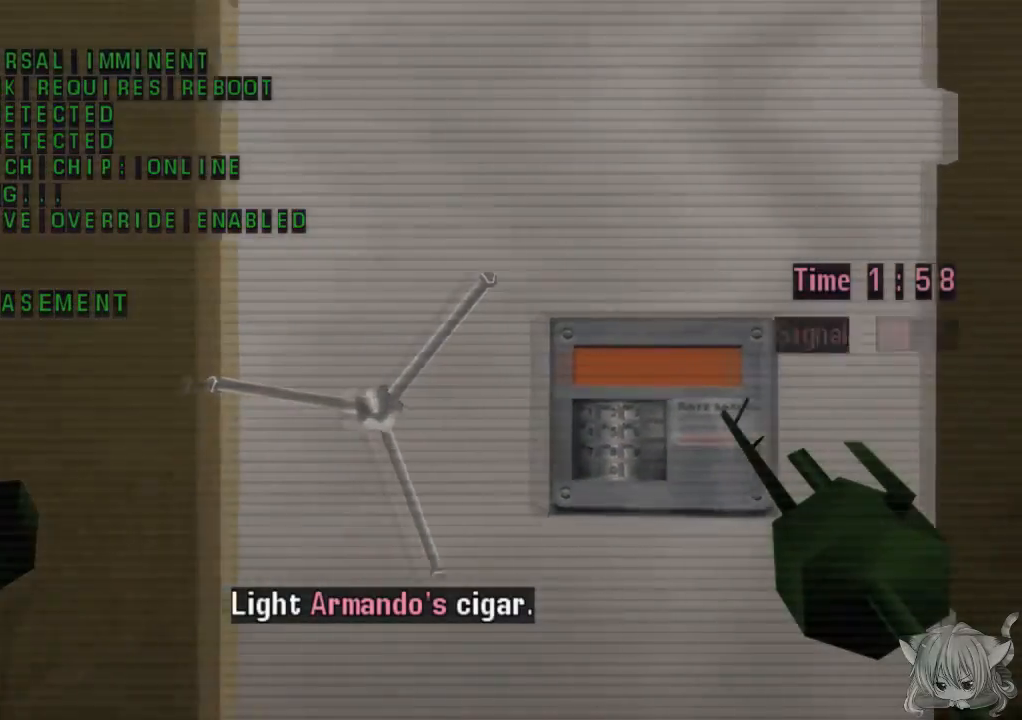
Gameplay with a controller (arcade stick); each line is a JSON object with the inputs held at the frame after it. "events" lists button and stick changes between this image and that frame as [ms after this image, input, new state], when the widget could be followed in between. Not read: L3 R3.
{"buttons": ["SQUARE"], "left_stick": "right", "events": []}
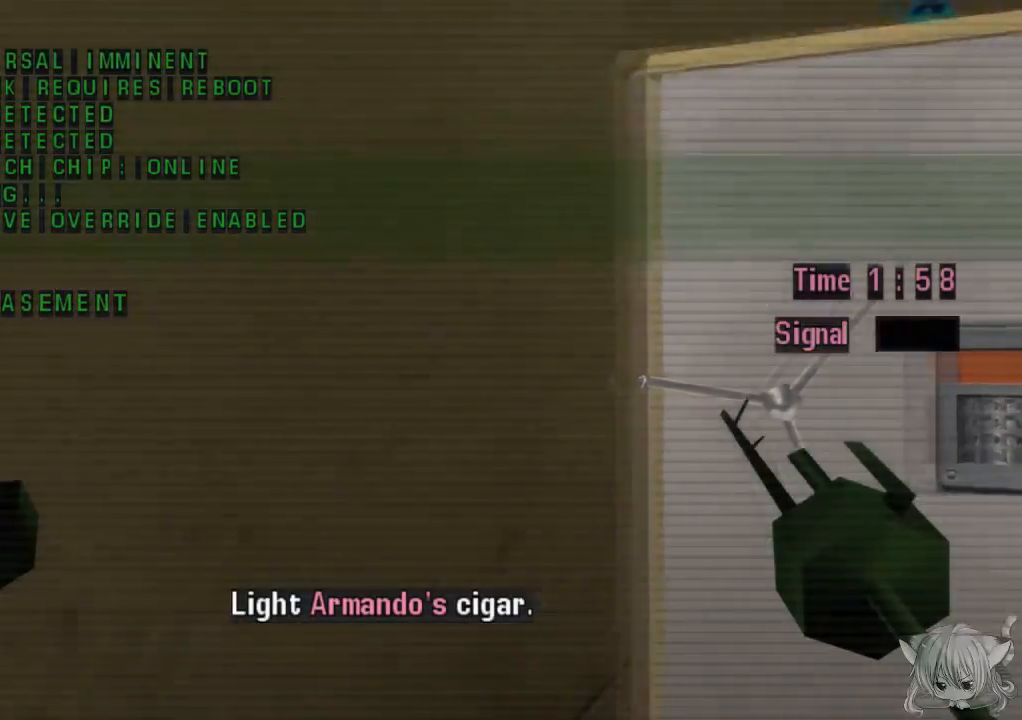
{"buttons": ["SQUARE"], "left_stick": "right", "events": []}
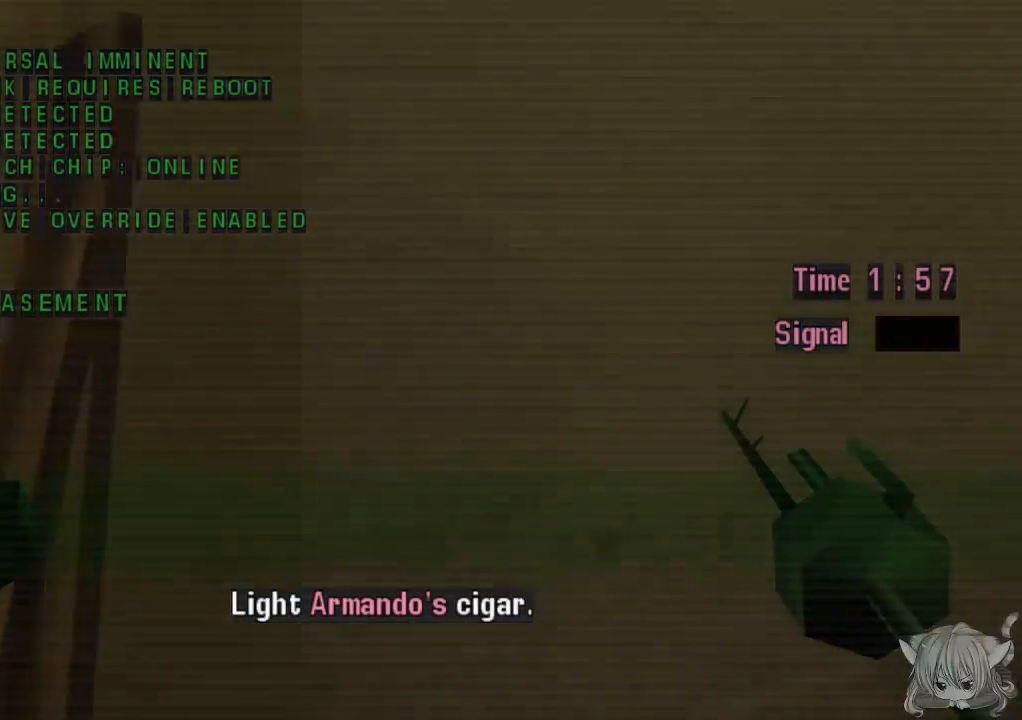
{"buttons": ["CROSS"], "left_stick": "center", "events": [[217, "left_stick", "center"], [233, "SQUARE", "up"], [333, "CROSS", "down"]]}
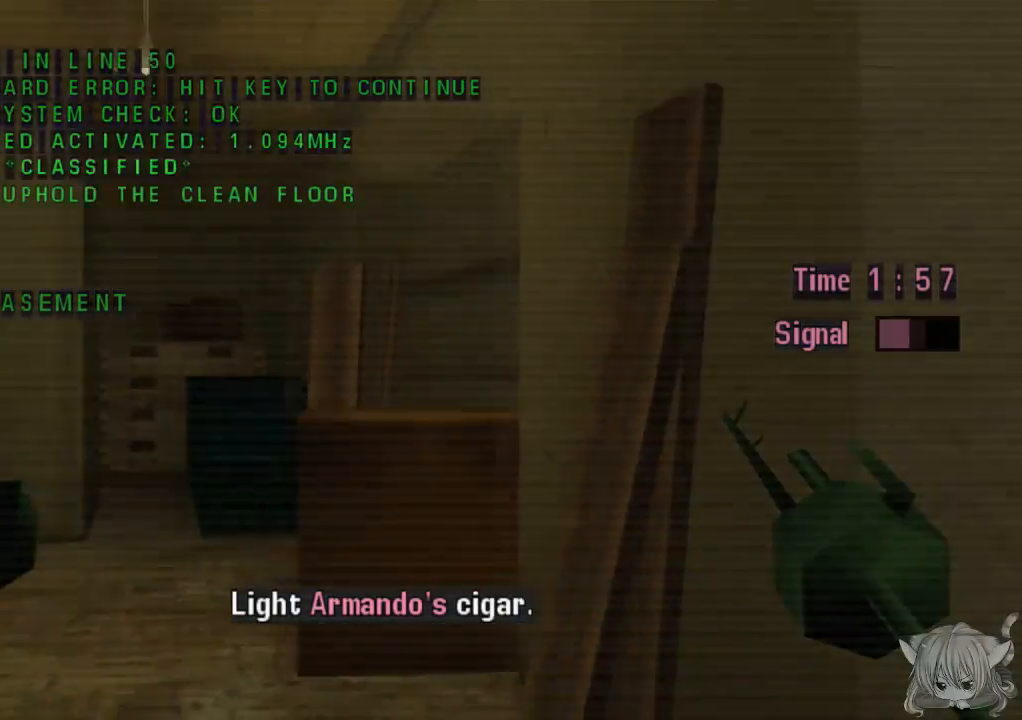
{"buttons": ["CROSS"], "left_stick": "left", "events": [[233, "left_stick", "left"]]}
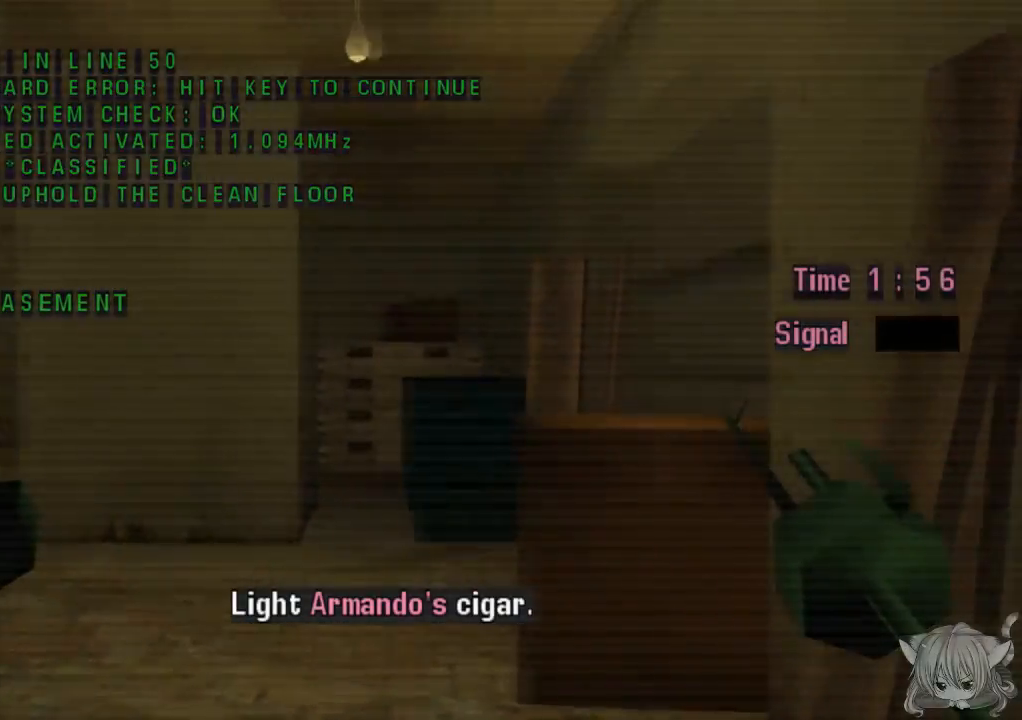
{"buttons": ["CROSS"], "left_stick": "right", "events": [[167, "left_stick", "center"], [300, "left_stick", "right"]]}
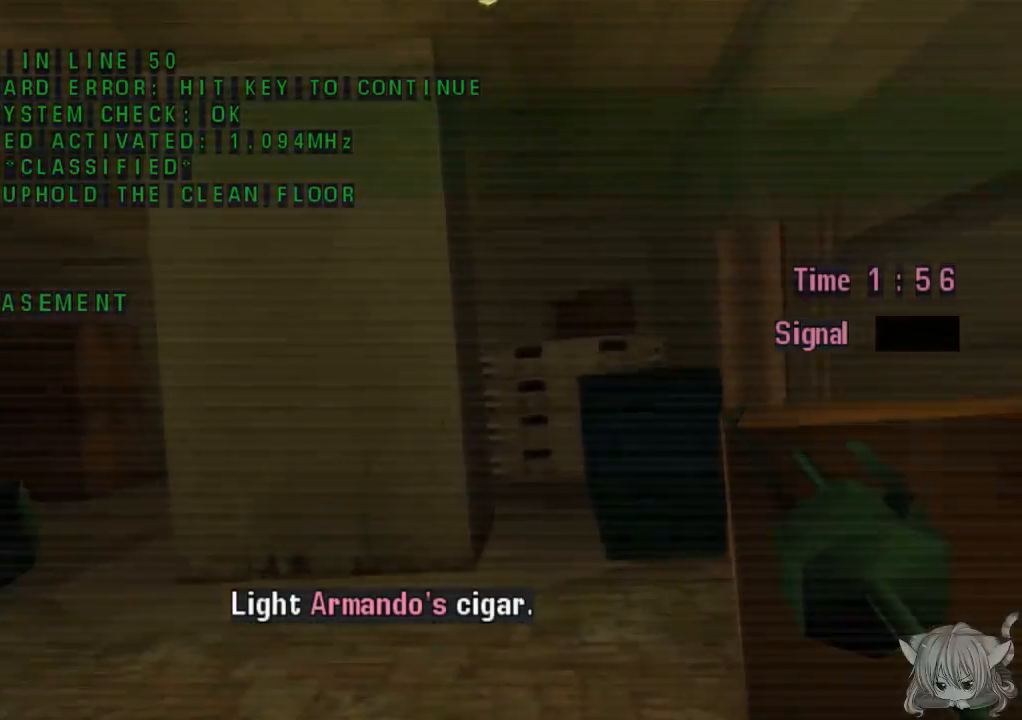
{"buttons": ["CROSS"], "left_stick": "left", "events": [[117, "left_stick", "center"], [300, "left_stick", "left"]]}
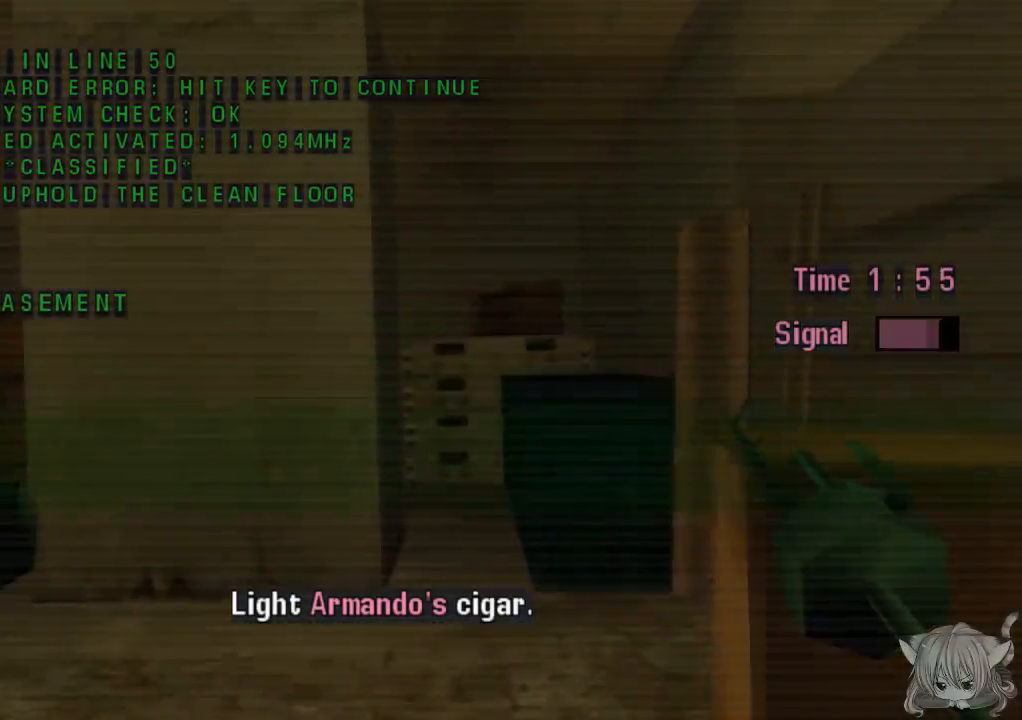
{"buttons": ["CROSS"], "left_stick": "left", "events": []}
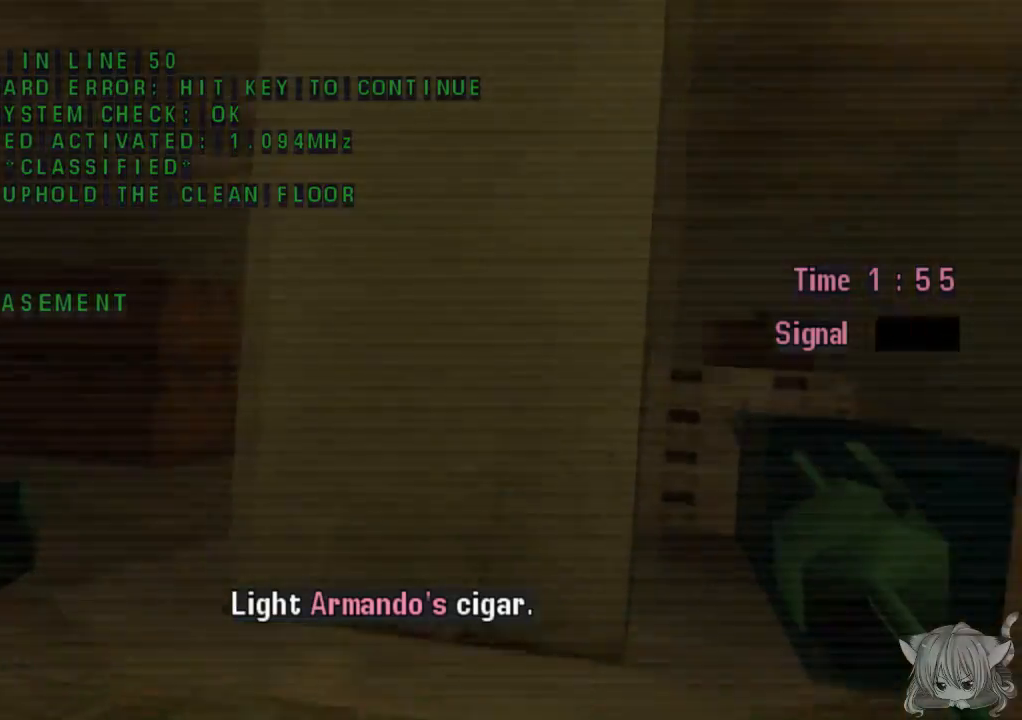
{"buttons": ["CROSS"], "left_stick": "center", "events": [[133, "left_stick", "center"]]}
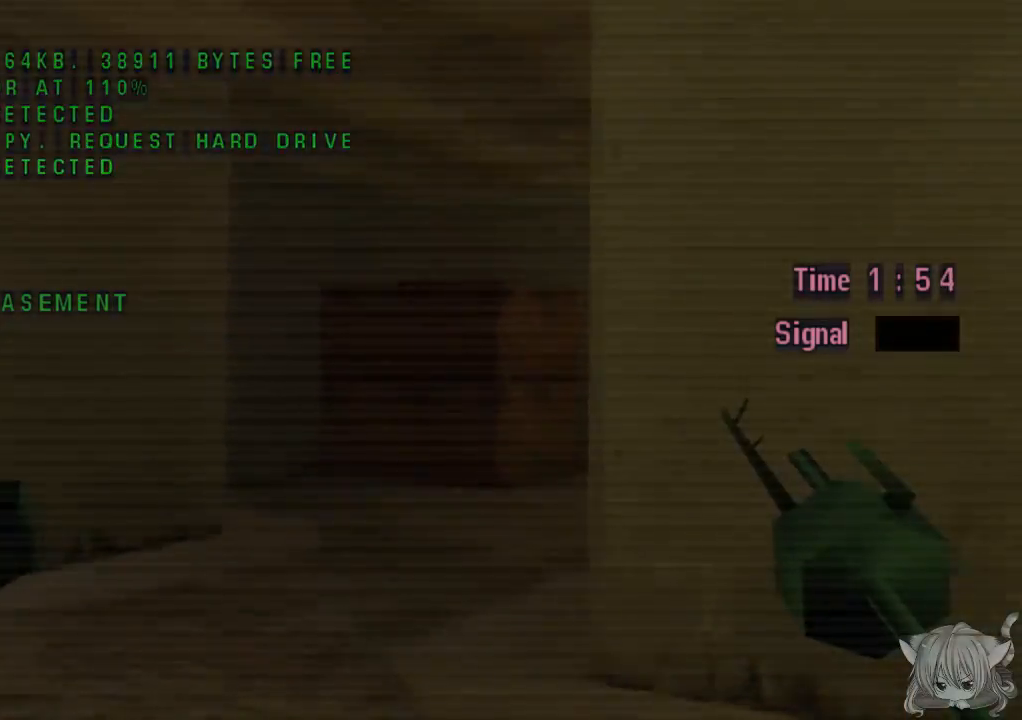
{"buttons": ["CROSS"], "left_stick": "center", "events": [[183, "left_stick", "left"], [433, "left_stick", "center"]]}
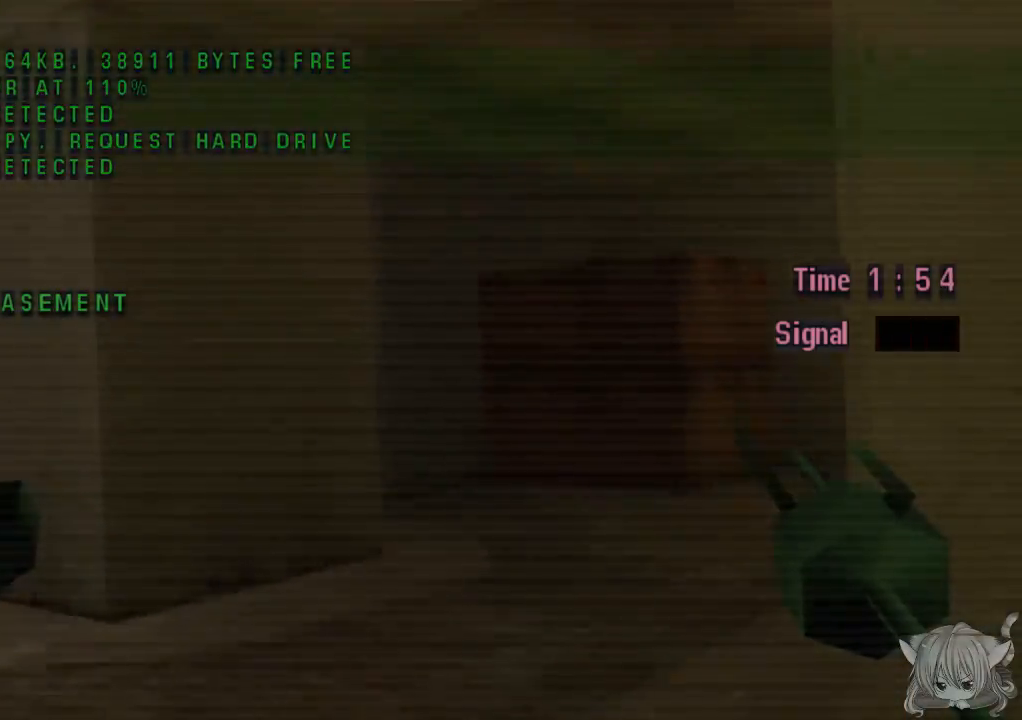
{"buttons": ["CROSS"], "left_stick": "right", "events": [[233, "left_stick", "right"]]}
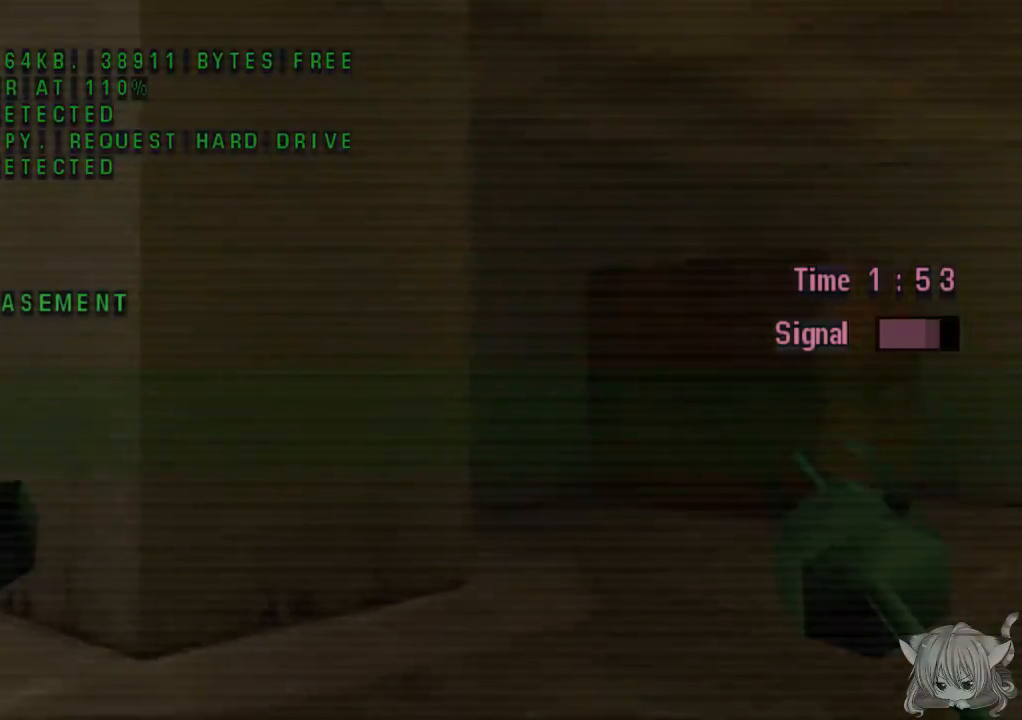
{"buttons": ["CROSS"], "left_stick": "center", "events": [[300, "left_stick", "center"]]}
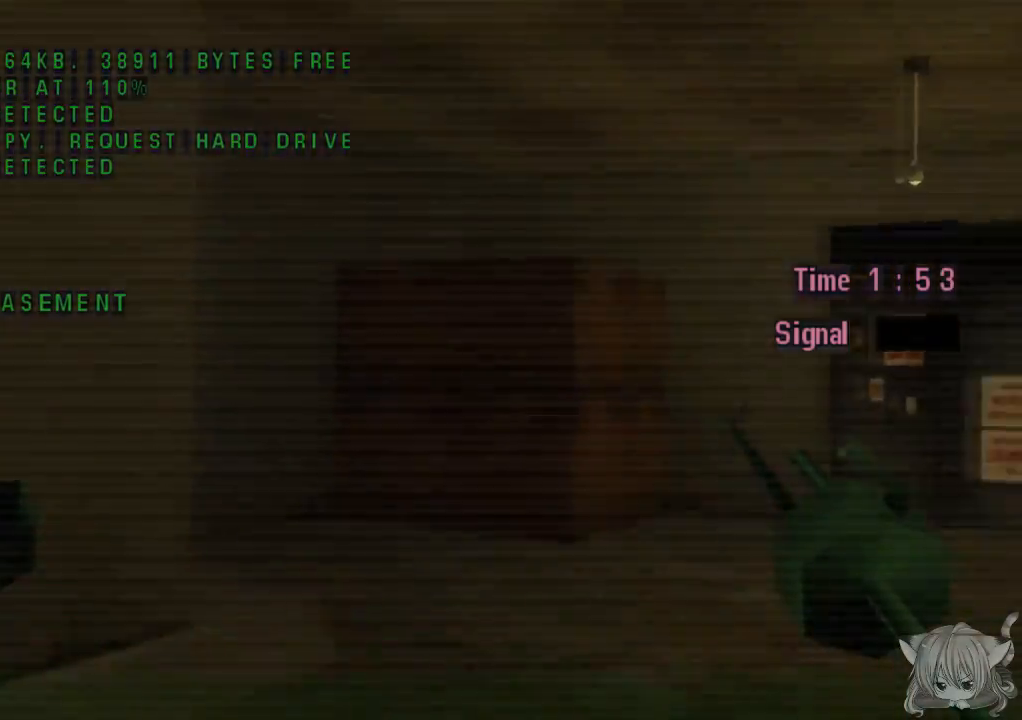
{"buttons": ["CROSS"], "left_stick": "center", "events": [[200, "left_stick", "right"], [400, "left_stick", "center"]]}
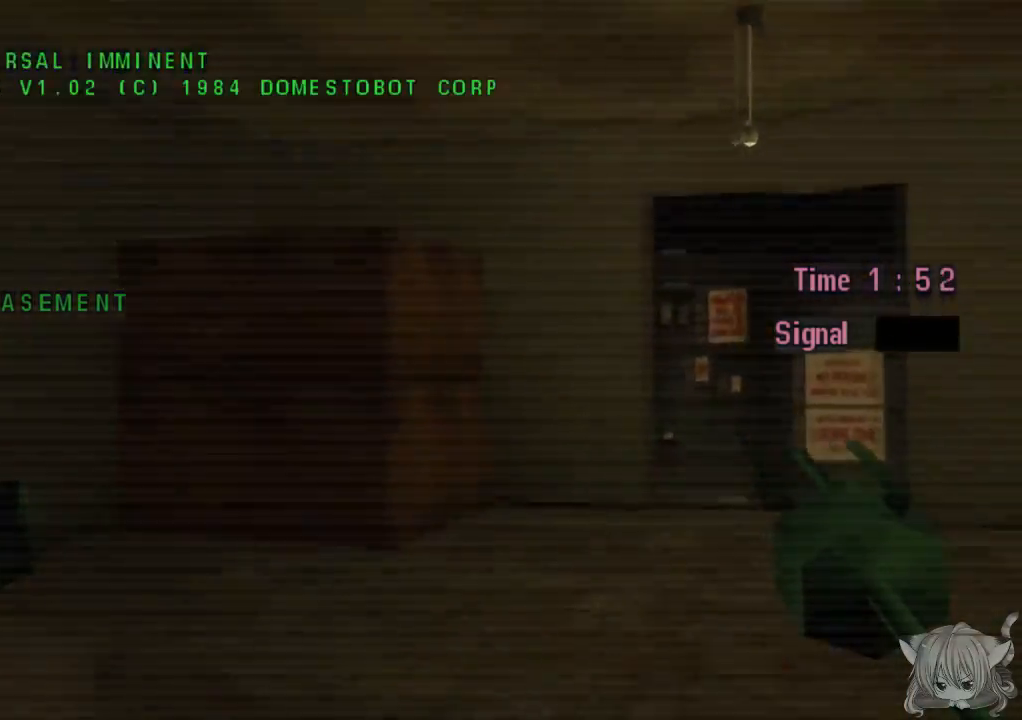
{"buttons": ["CROSS"], "left_stick": "right", "events": [[150, "left_stick", "right"]]}
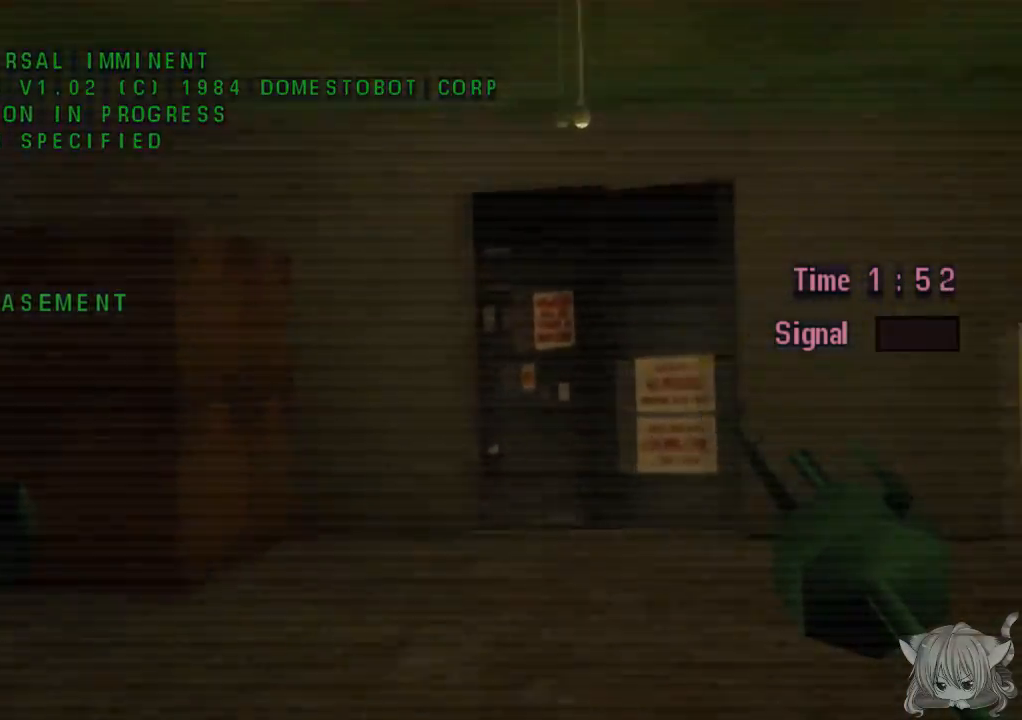
{"buttons": ["CROSS"], "left_stick": "right", "events": []}
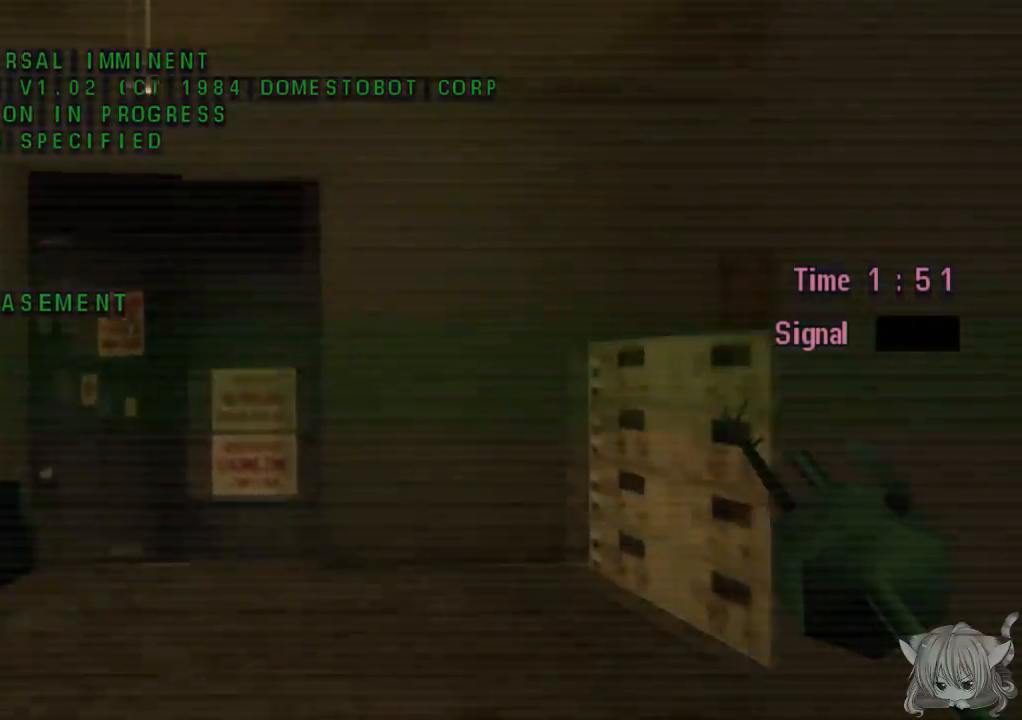
{"buttons": ["CROSS"], "left_stick": "center", "events": [[67, "left_stick", "center"], [183, "left_stick", "left"], [333, "left_stick", "center"]]}
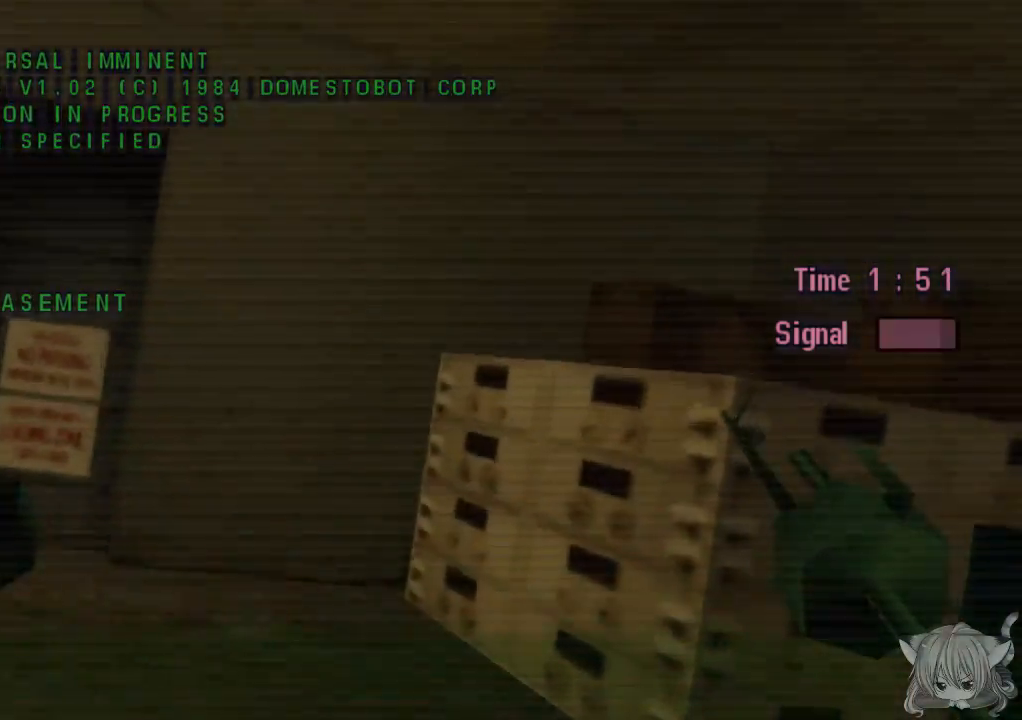
{"buttons": ["SQUARE"], "left_stick": "center", "events": [[217, "CROSS", "up"], [267, "SQUARE", "down"]]}
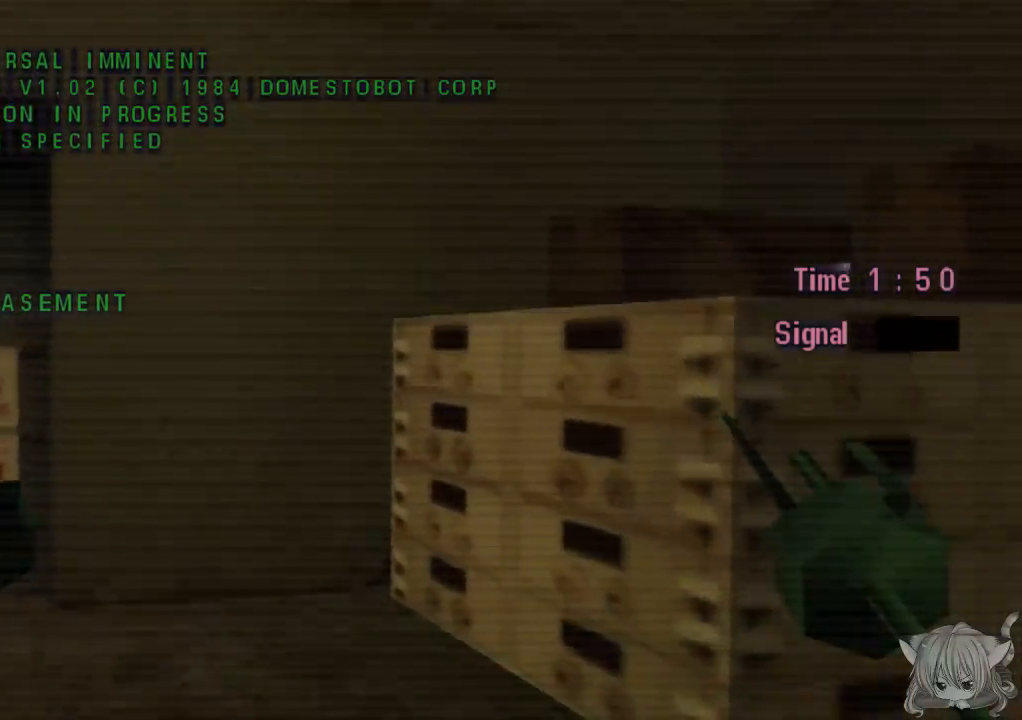
{"buttons": ["SQUARE"], "left_stick": "right", "events": [[417, "left_stick", "right"]]}
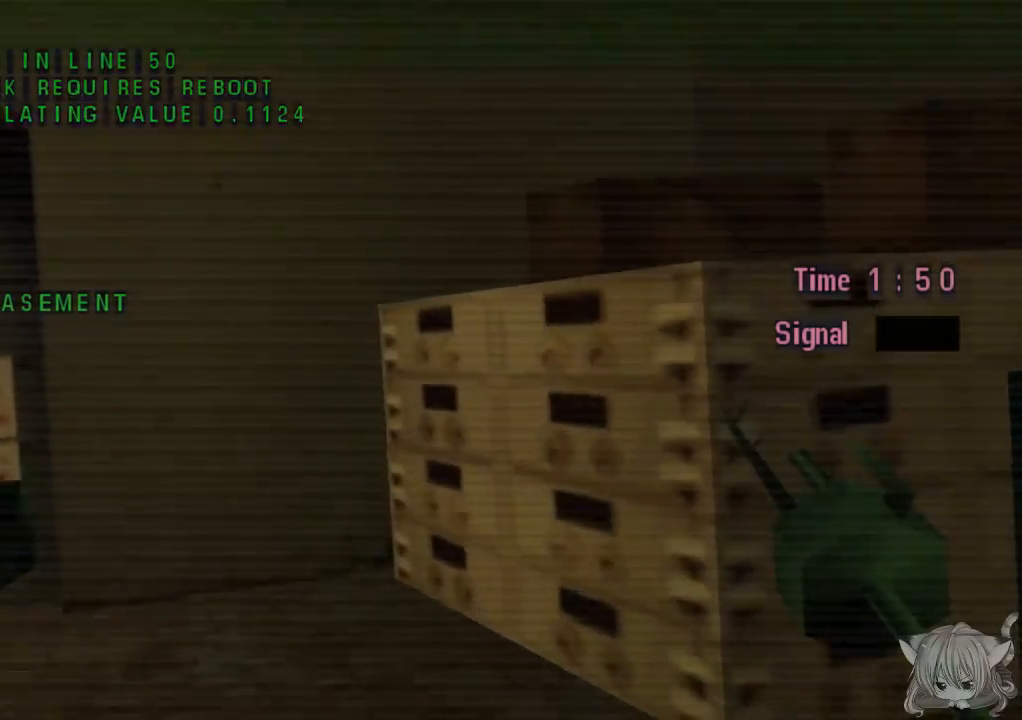
{"buttons": ["SQUARE"], "left_stick": "right", "events": []}
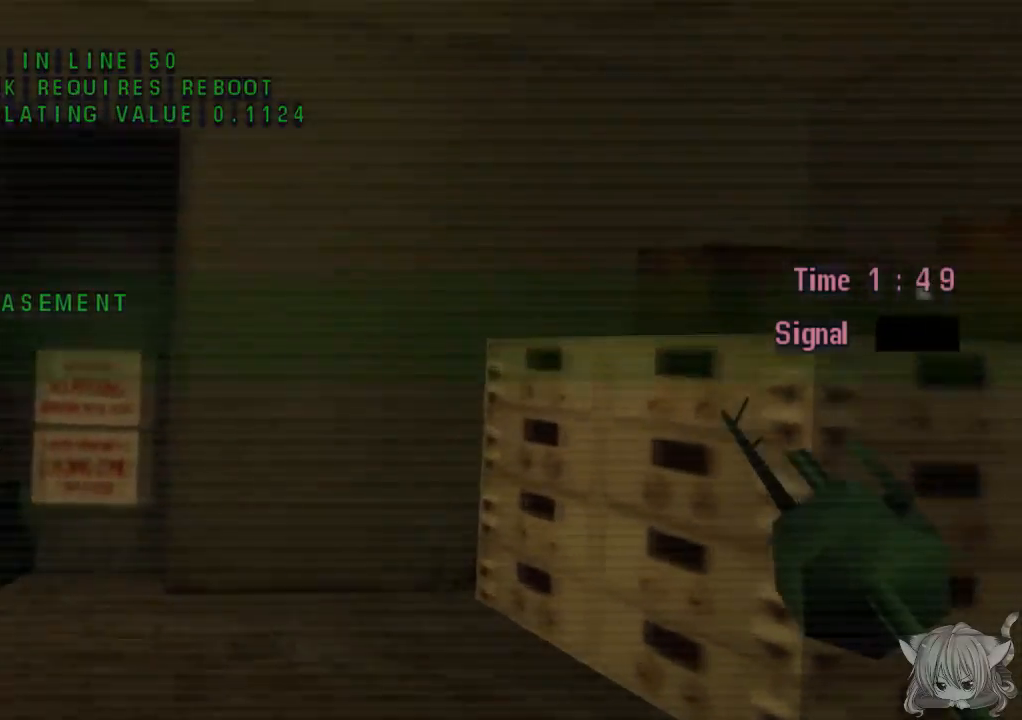
{"buttons": ["SQUARE"], "left_stick": "right", "events": []}
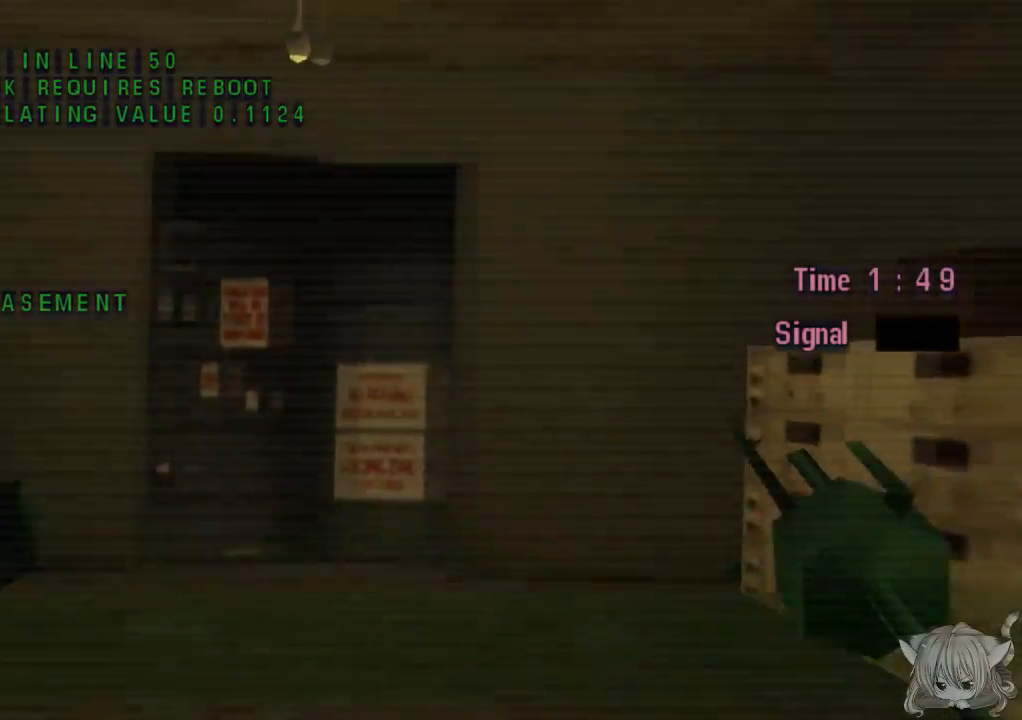
{"buttons": ["SQUARE"], "left_stick": "right", "events": []}
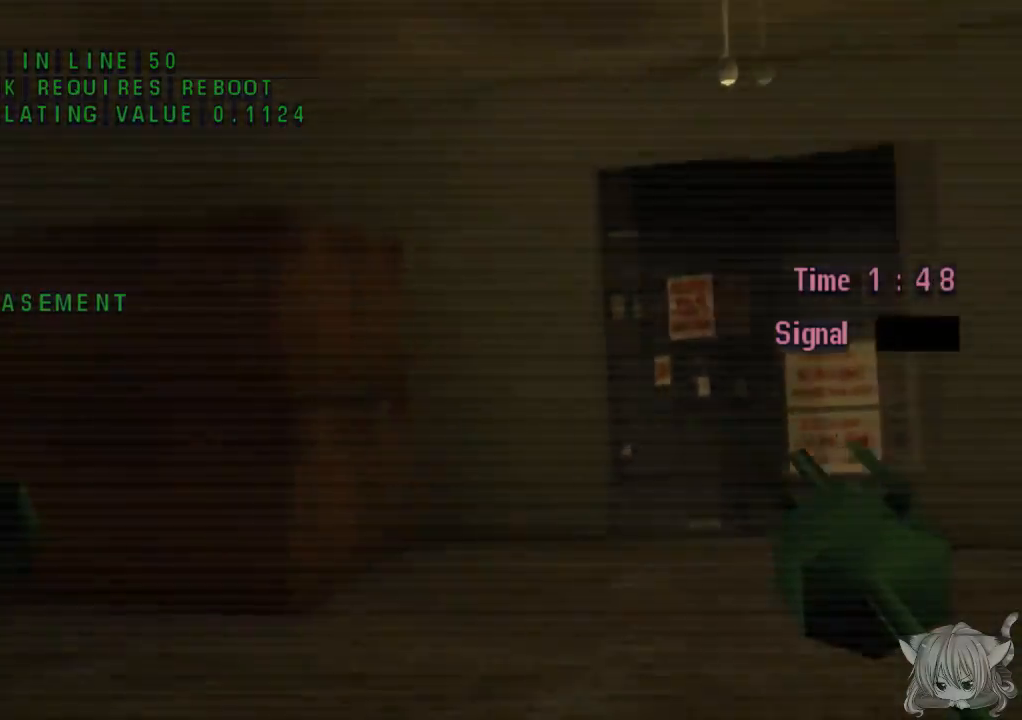
{"buttons": ["SQUARE"], "left_stick": "right", "events": []}
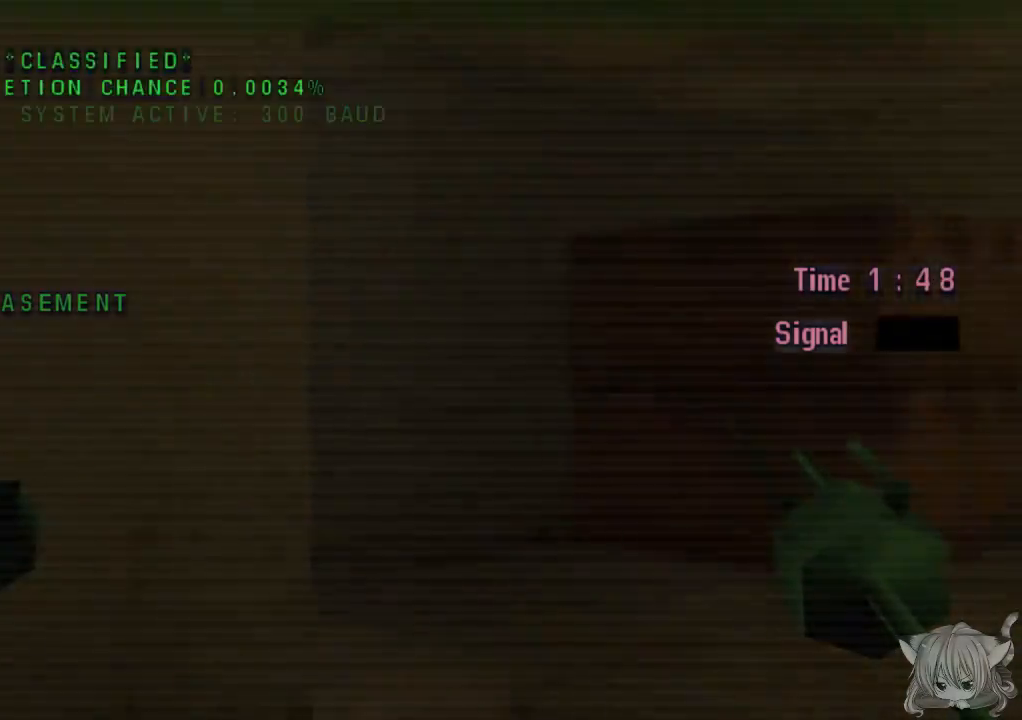
{"buttons": ["CROSS"], "left_stick": "center", "events": [[183, "CROSS", "down"], [250, "left_stick", "center"], [267, "SQUARE", "up"]]}
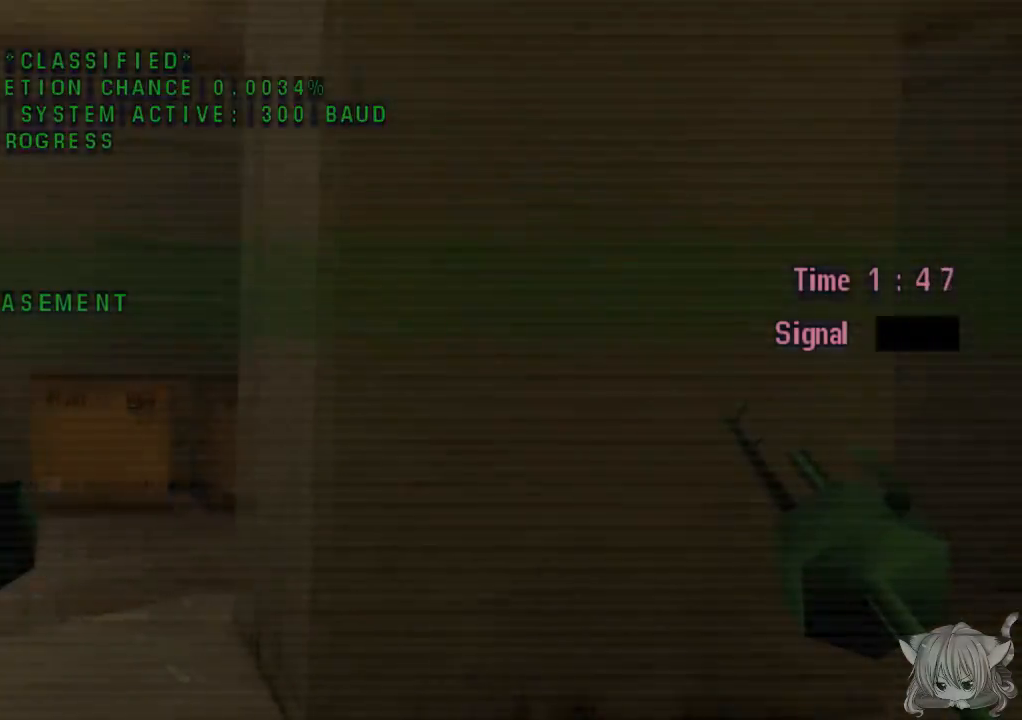
{"buttons": ["CROSS", "R2"], "left_stick": "left", "events": [[217, "left_stick", "left"], [417, "R2", "down"]]}